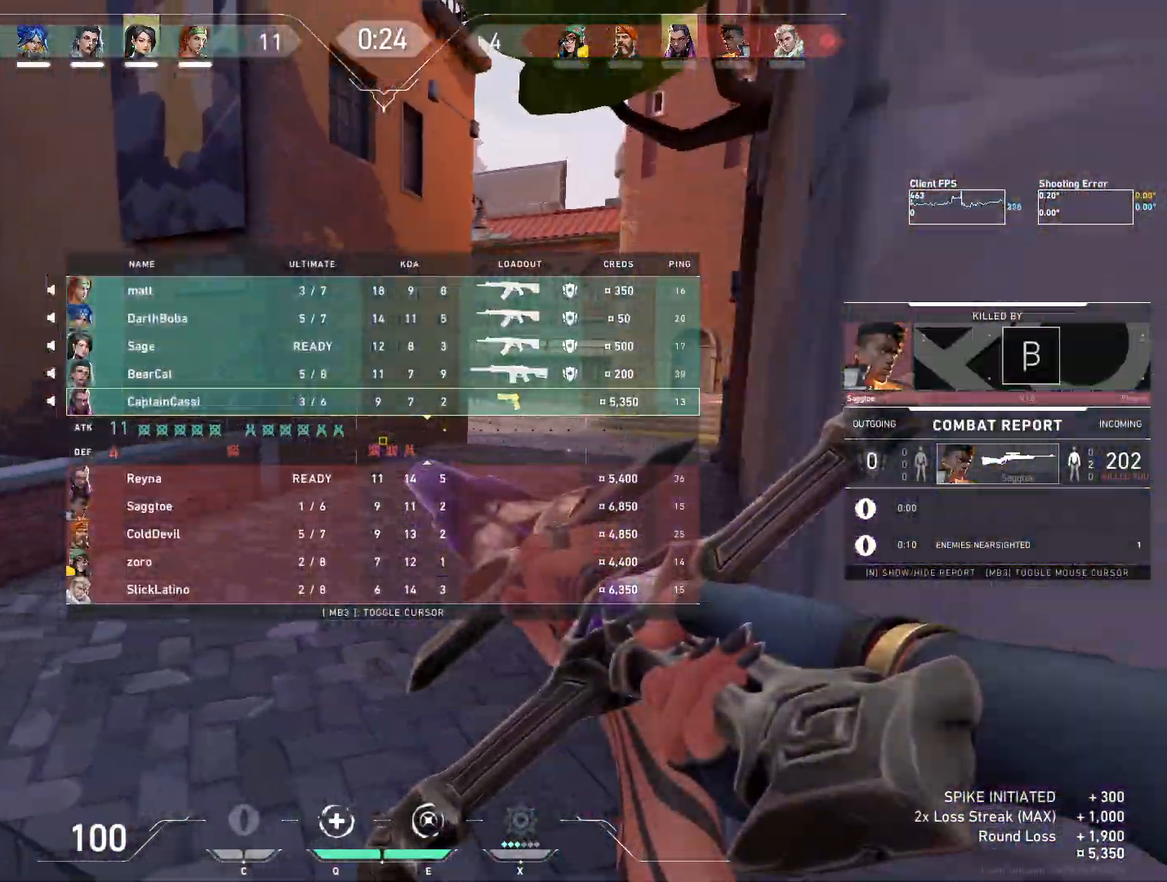
Gameplay with keyboard and mouse; each line is a JSON object with the keys and mouse buttons held at the frame after it. "events" lists presses ("down") and releases ("up") of "4", "a", "c", "ctrl", "d", "e", "q", "r", "s", "shift", "space", "w", "x", "z", "mouse_left", "mouse_wheel", "mouse_right", "mouse_mb4" and "mouse_mb5" between this image and that frame as [ms after this image, input, new state], when the widget could be followed in between. "mouse_left", "mouse_wheel", "mouse_right", "mouse_mb4", "mouse_mb5" = the "left", "wheel", "right", "mb4", "mb5" buttons of the "mouse" list. No other keys are recorded. "wheel" means that the mouse wheel is clicked or scrolled. Mouse movement is not recorded.
{"keys": ["w"], "mouse": [], "events": [[33, "mouse_wheel", "down"], [350, "mouse_wheel", "up"], [500, "d", "up"]]}
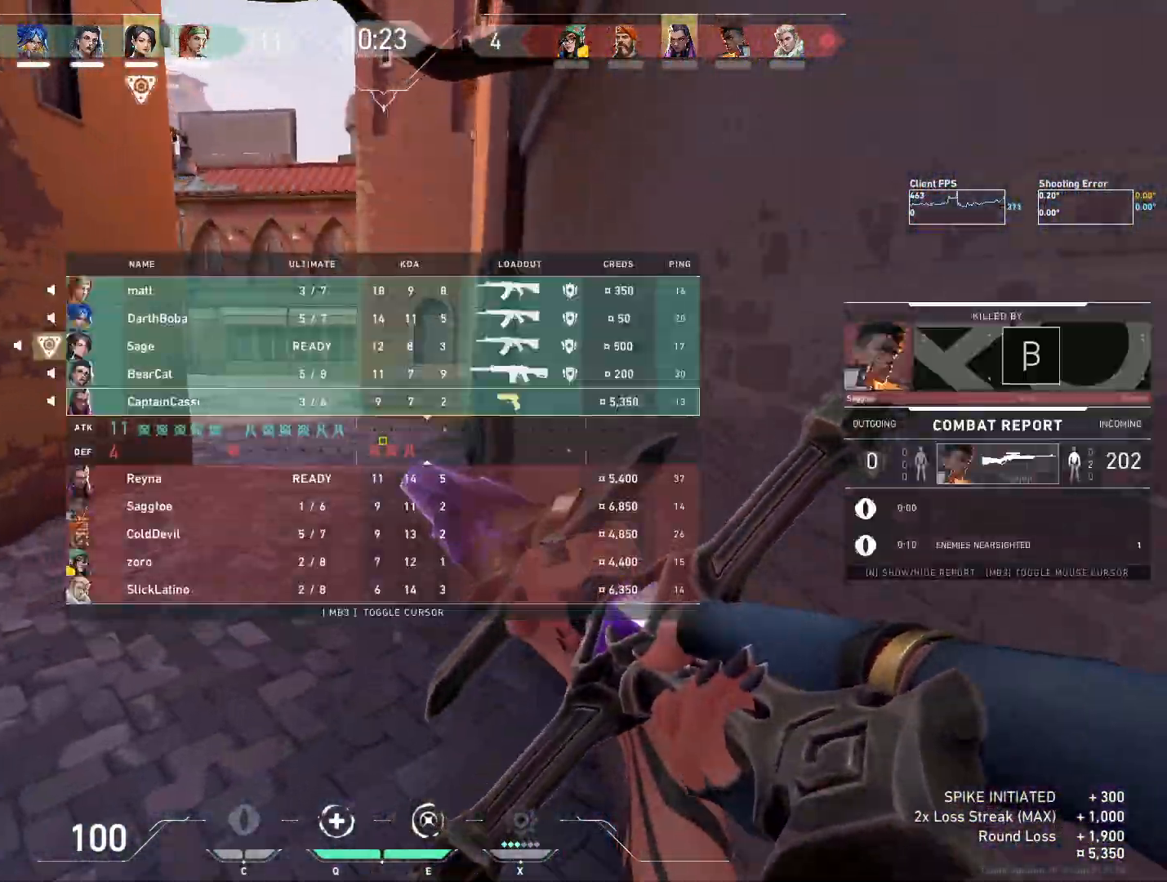
{"keys": ["w"], "mouse": [], "events": [[217, "mouse_wheel", "down"], [483, "mouse_wheel", "up"]]}
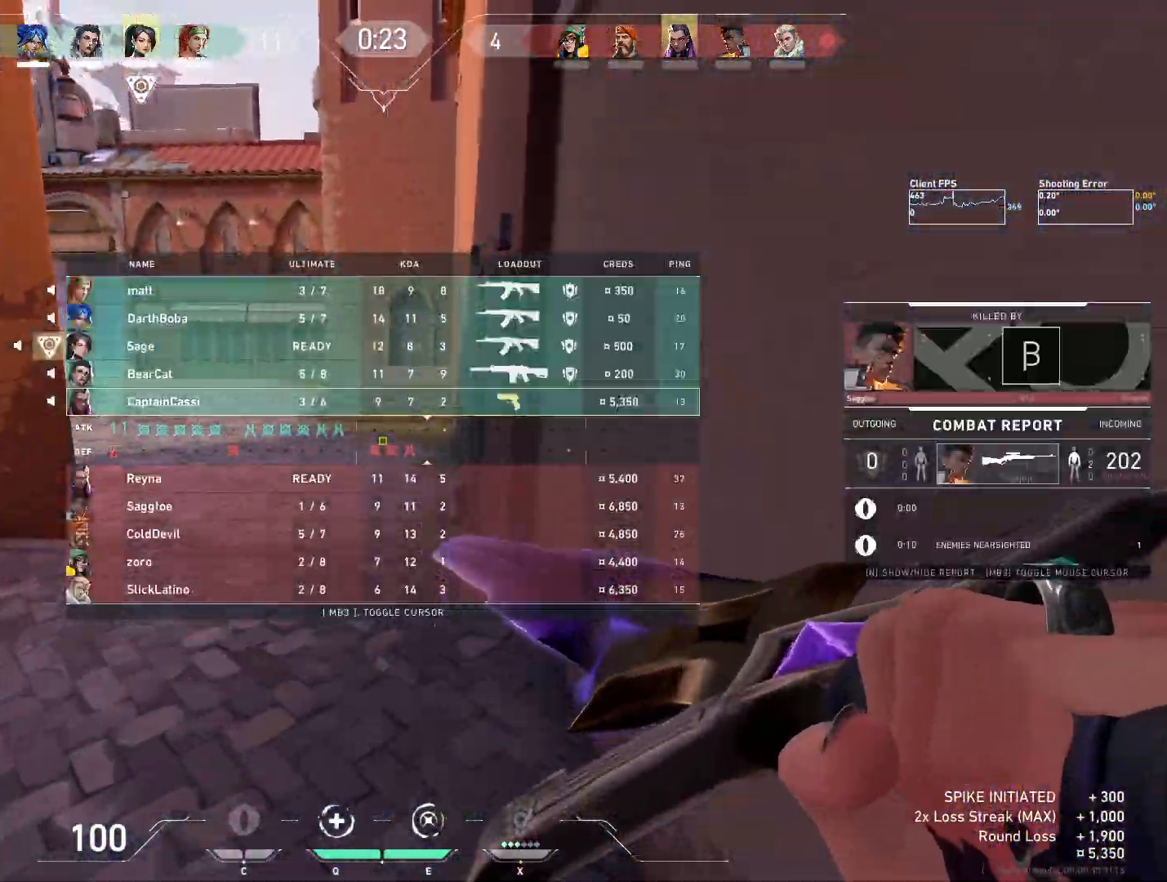
{"keys": ["w"], "mouse": [], "events": []}
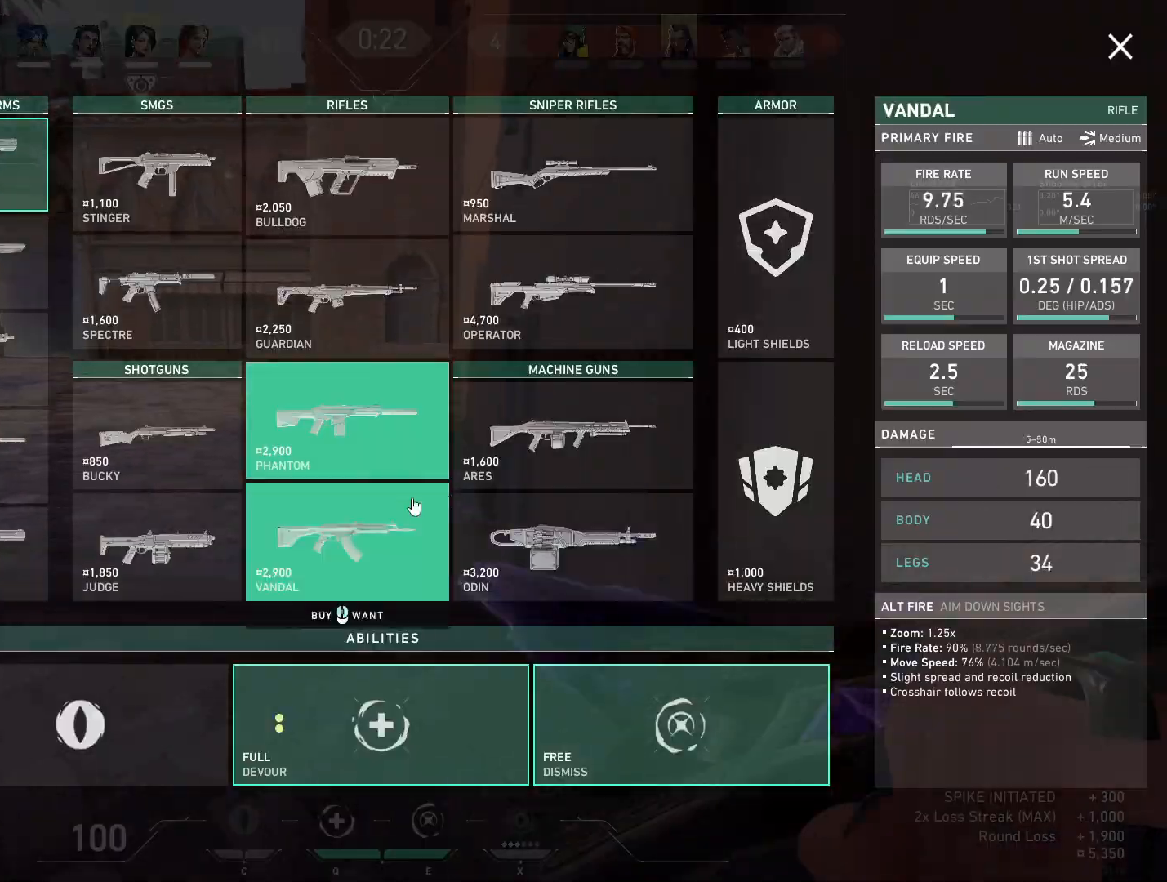
{"keys": ["w"], "mouse": [], "events": [[250, "mouse_left", "down"], [350, "mouse_left", "up"]]}
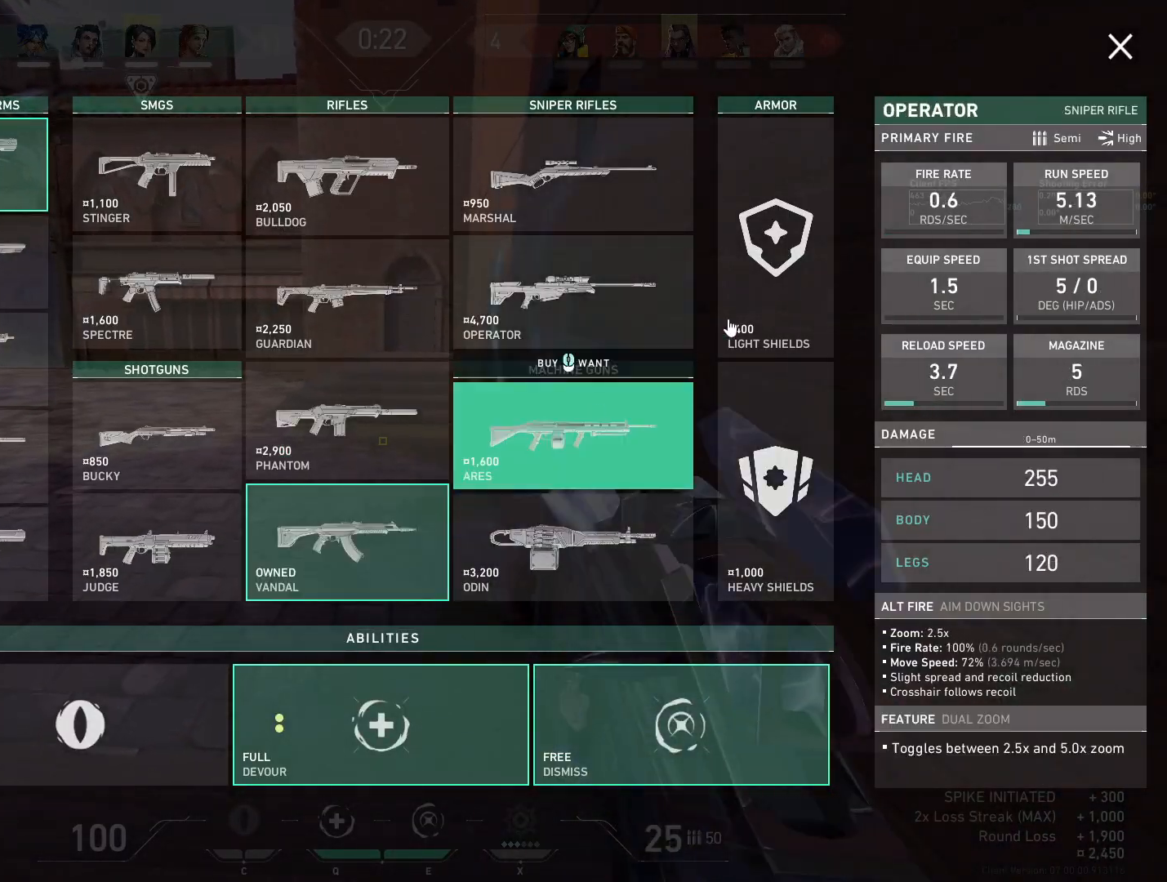
{"keys": ["w"], "mouse": [], "events": [[317, "mouse_left", "down"], [400, "mouse_left", "up"]]}
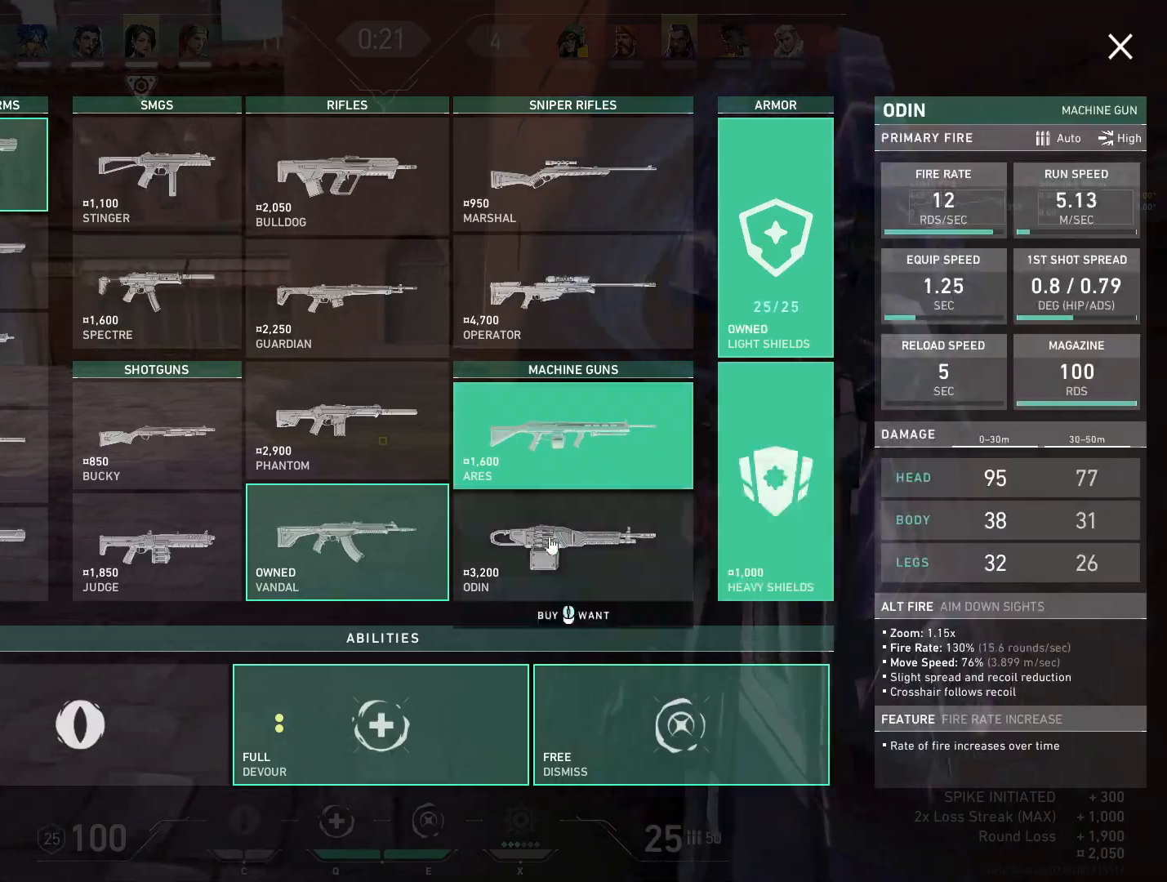
{"keys": ["w"], "mouse": ["left"], "events": [[267, "mouse_left", "down"], [383, "mouse_left", "up"], [500, "mouse_left", "down"]]}
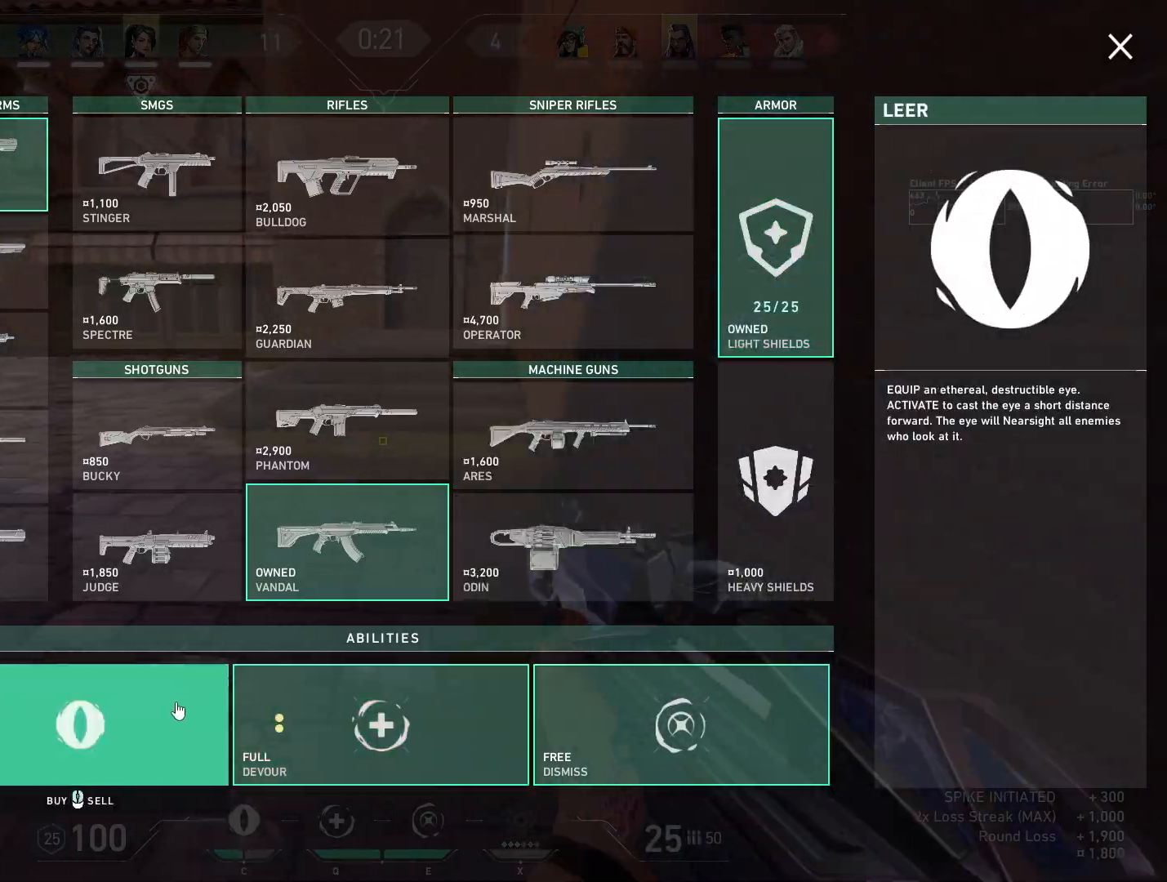
{"keys": ["w"], "mouse": [], "events": [[100, "mouse_left", "up"]]}
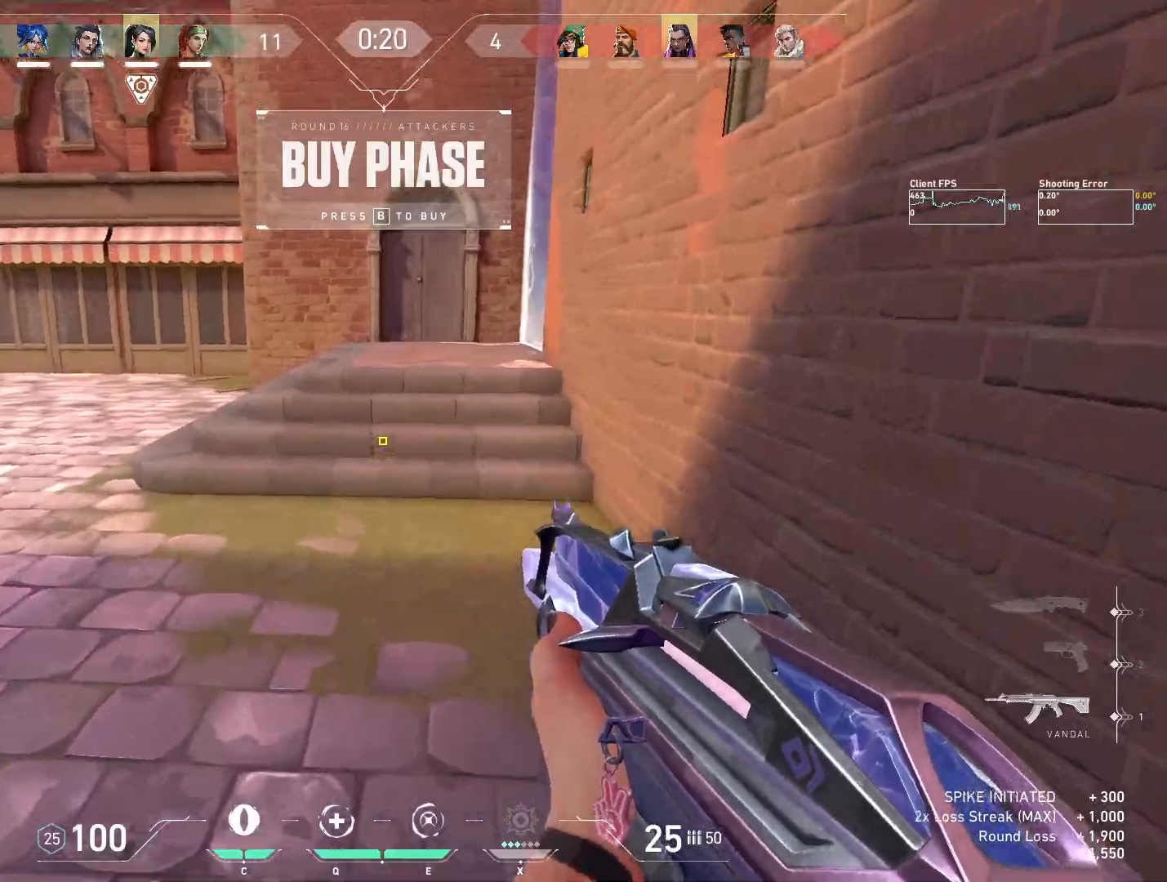
{"keys": ["w"], "mouse": ["mb5"], "events": [[17, "mouse_mb5", "down"], [200, "mouse_mb5", "up"], [350, "mouse_mb5", "down"]]}
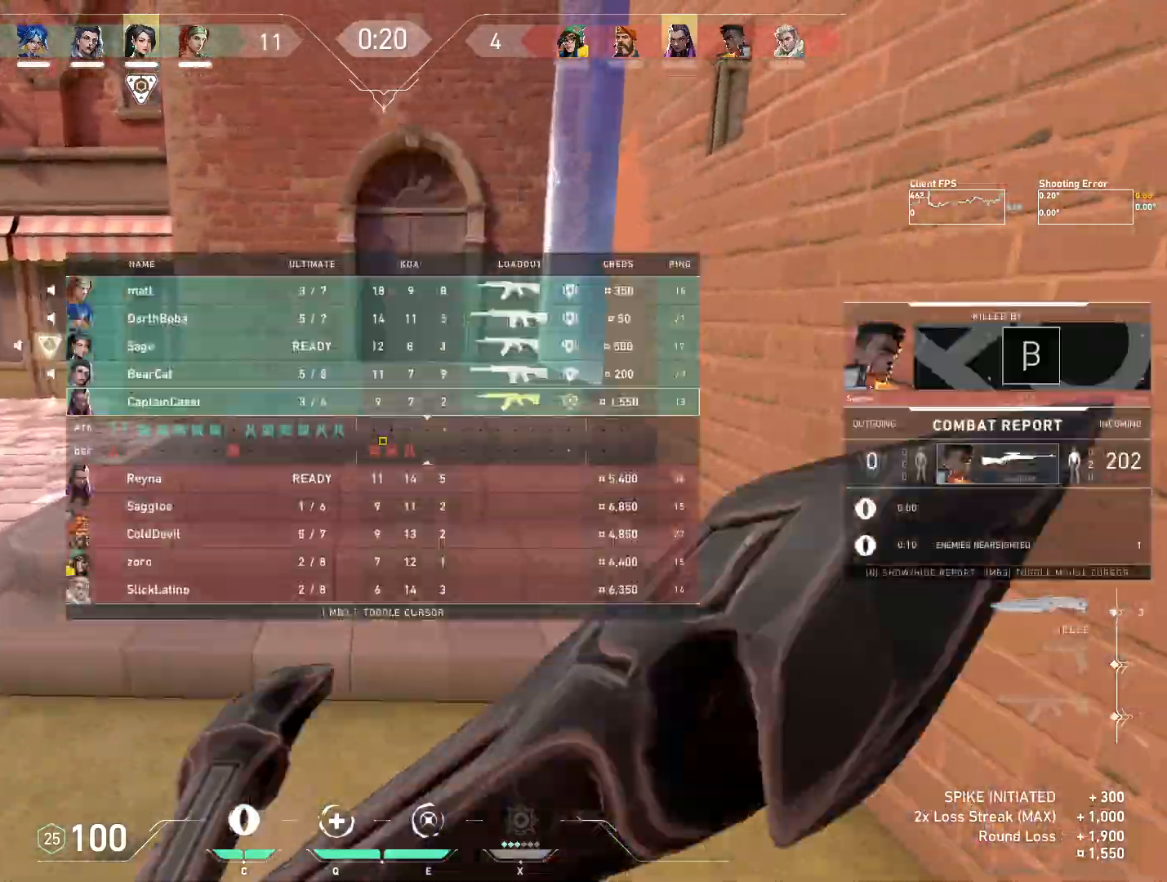
{"keys": ["w"], "mouse": [], "events": [[33, "mouse_mb5", "up"], [117, "mouse_wheel", "down"], [267, "d", "down"], [317, "mouse_wheel", "up"], [433, "d", "up"]]}
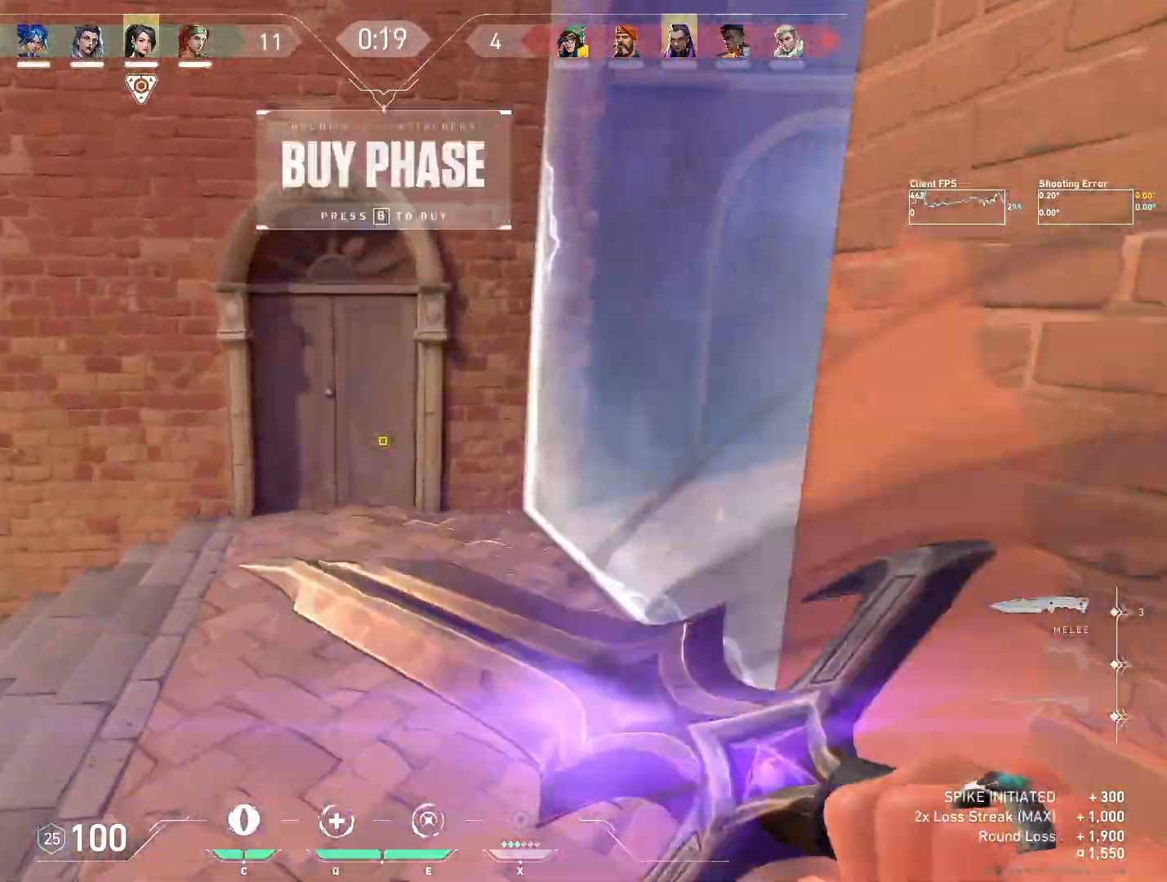
{"keys": ["s"], "mouse": [], "events": [[300, "w", "up"], [433, "s", "down"]]}
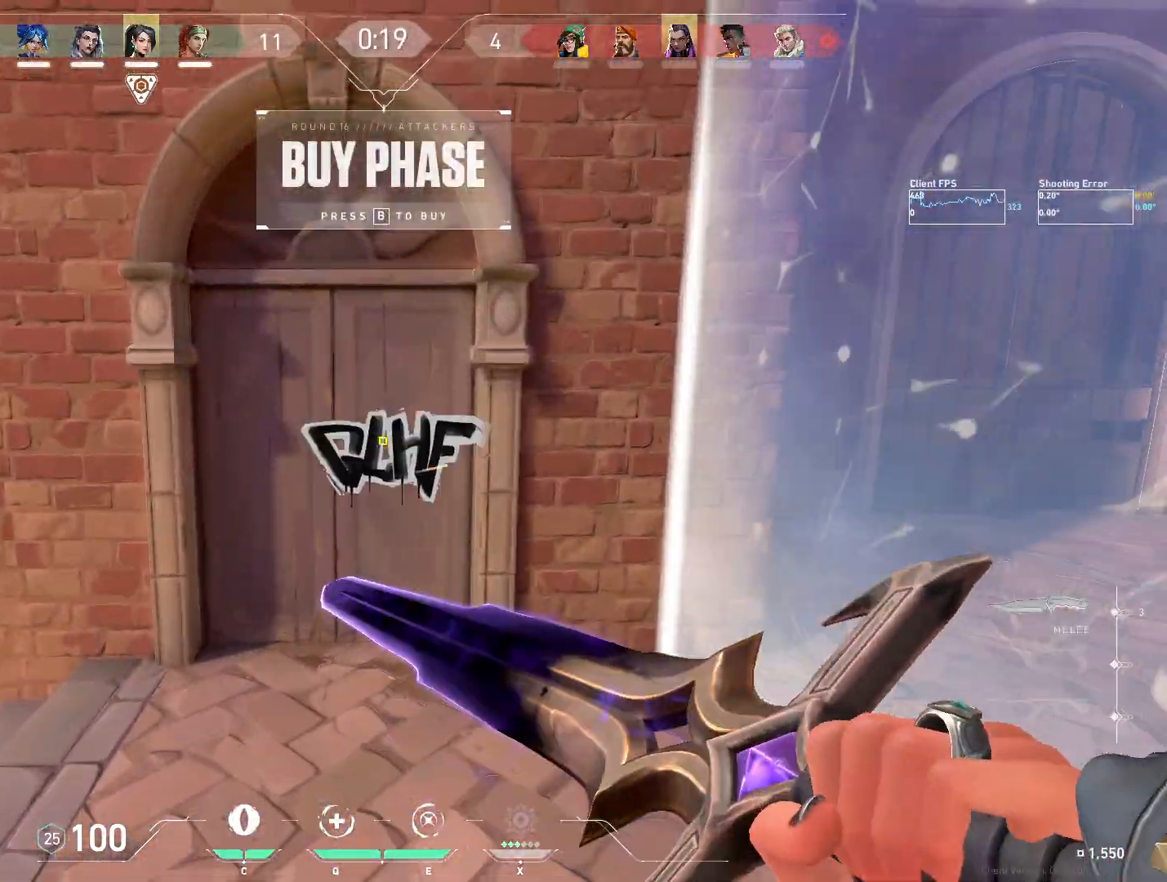
{"keys": ["s"], "mouse": [], "events": [[100, "mouse_right", "down"], [367, "mouse_right", "up"]]}
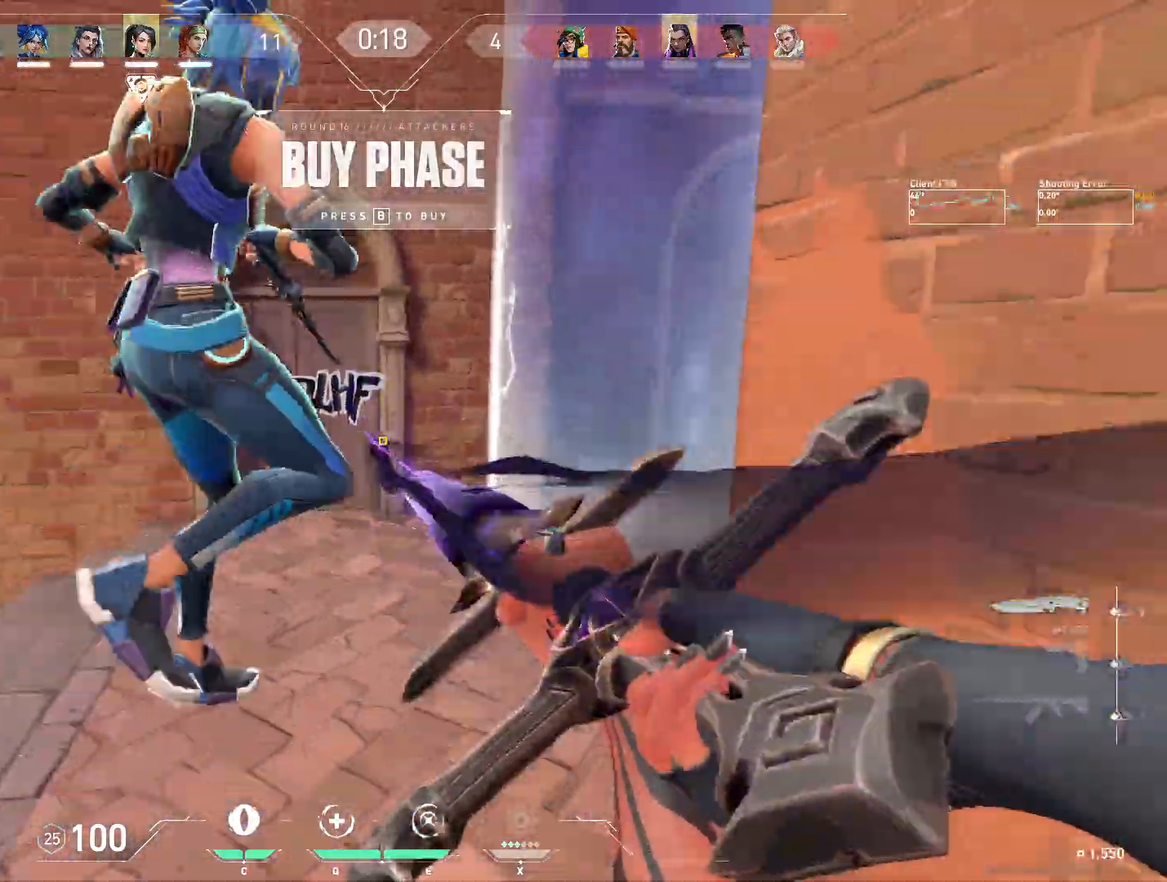
{"keys": ["w"], "mouse": [], "events": [[33, "mouse_mb4", "down"], [283, "s", "up"], [317, "mouse_mb4", "up"], [483, "w", "down"]]}
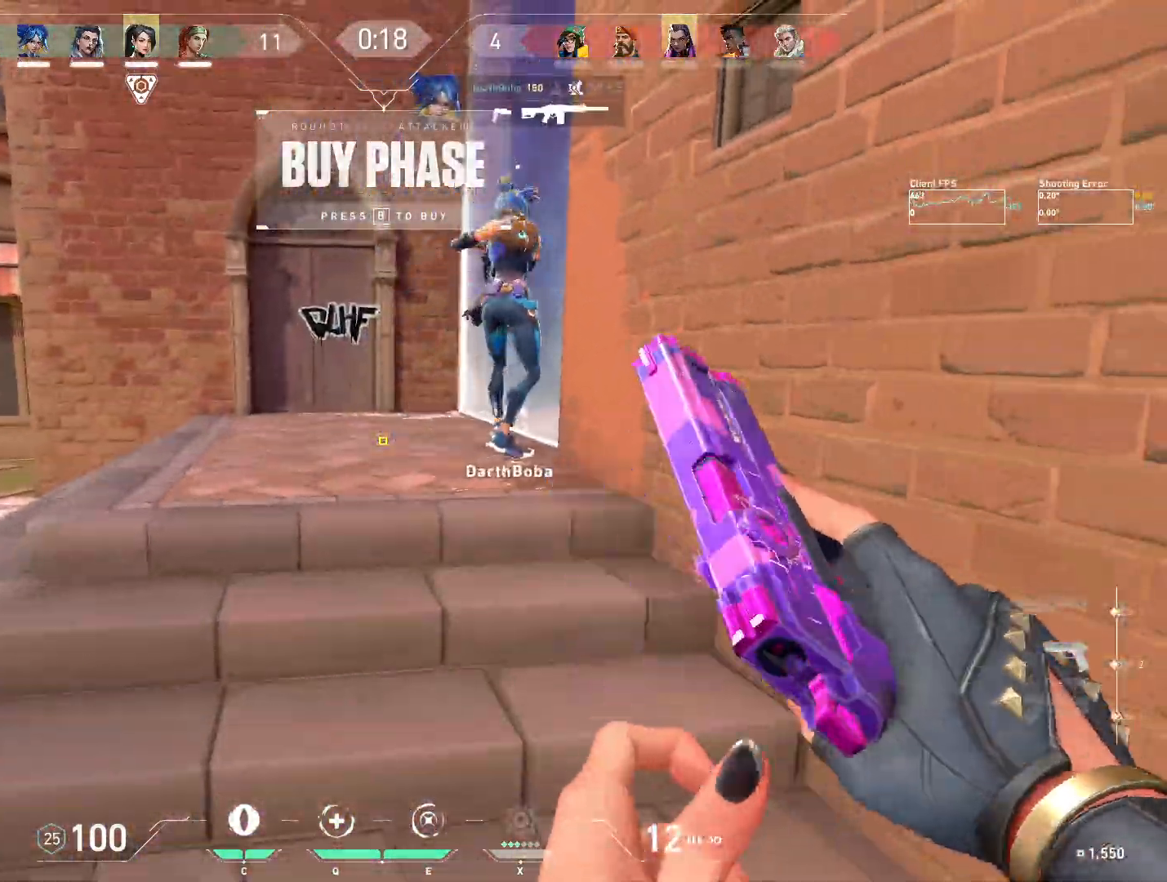
{"keys": ["w"], "mouse": [], "events": [[267, "mouse_mb4", "down"], [467, "mouse_mb4", "up"]]}
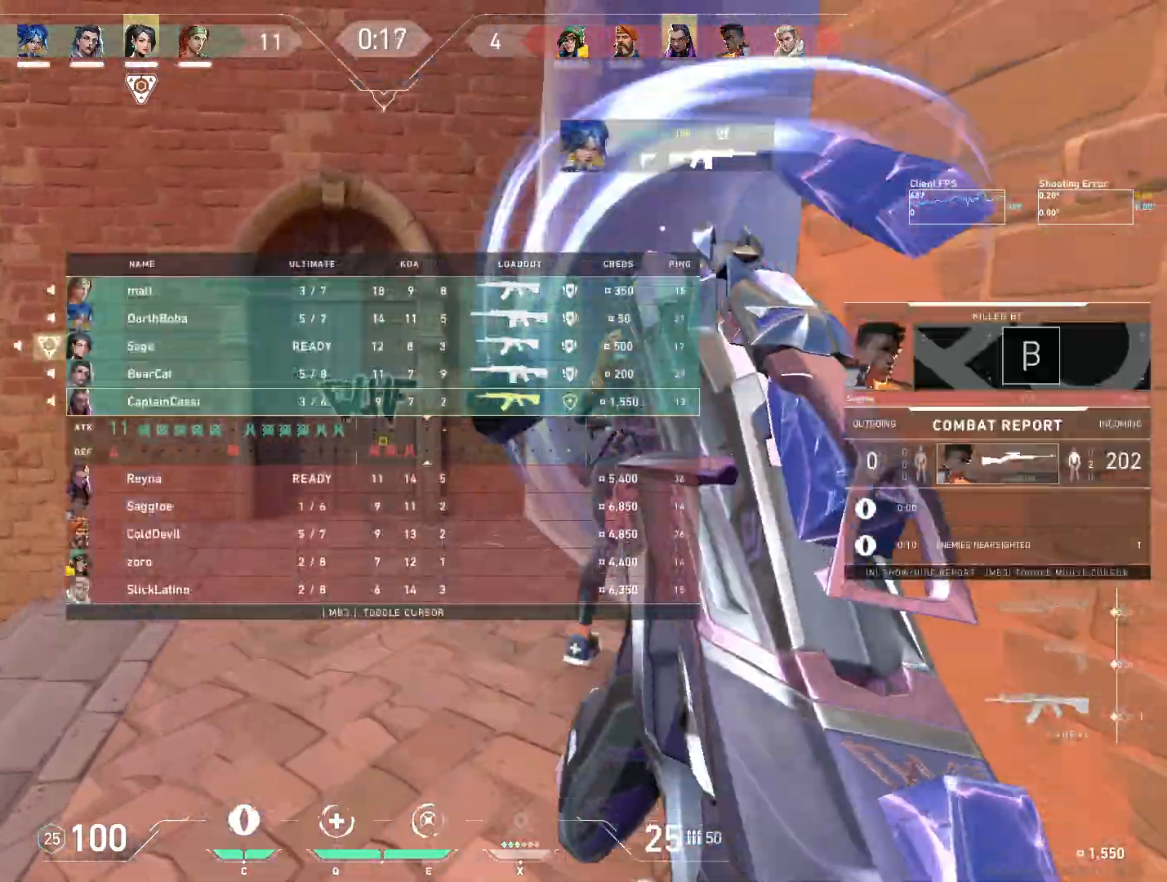
{"keys": ["w"], "mouse": [], "events": []}
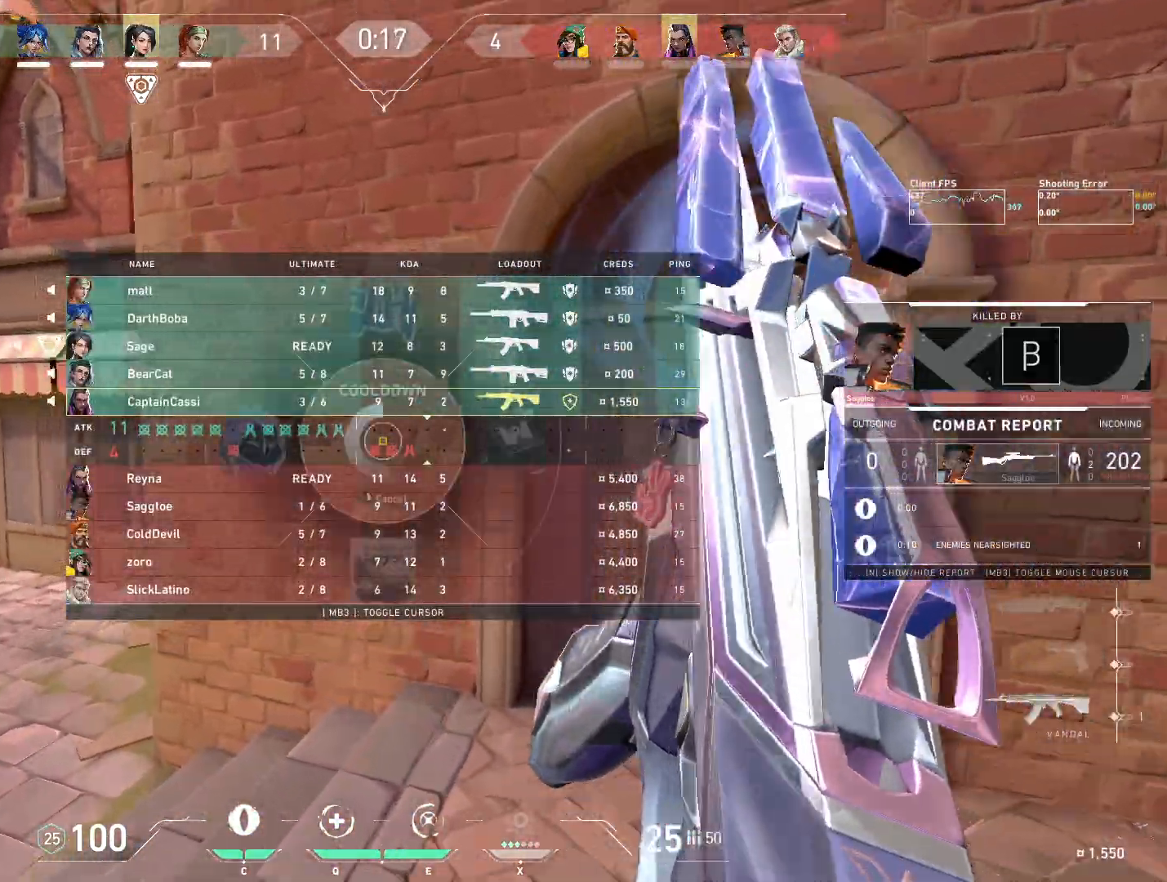
{"keys": [], "mouse": [], "events": [[417, "w", "up"]]}
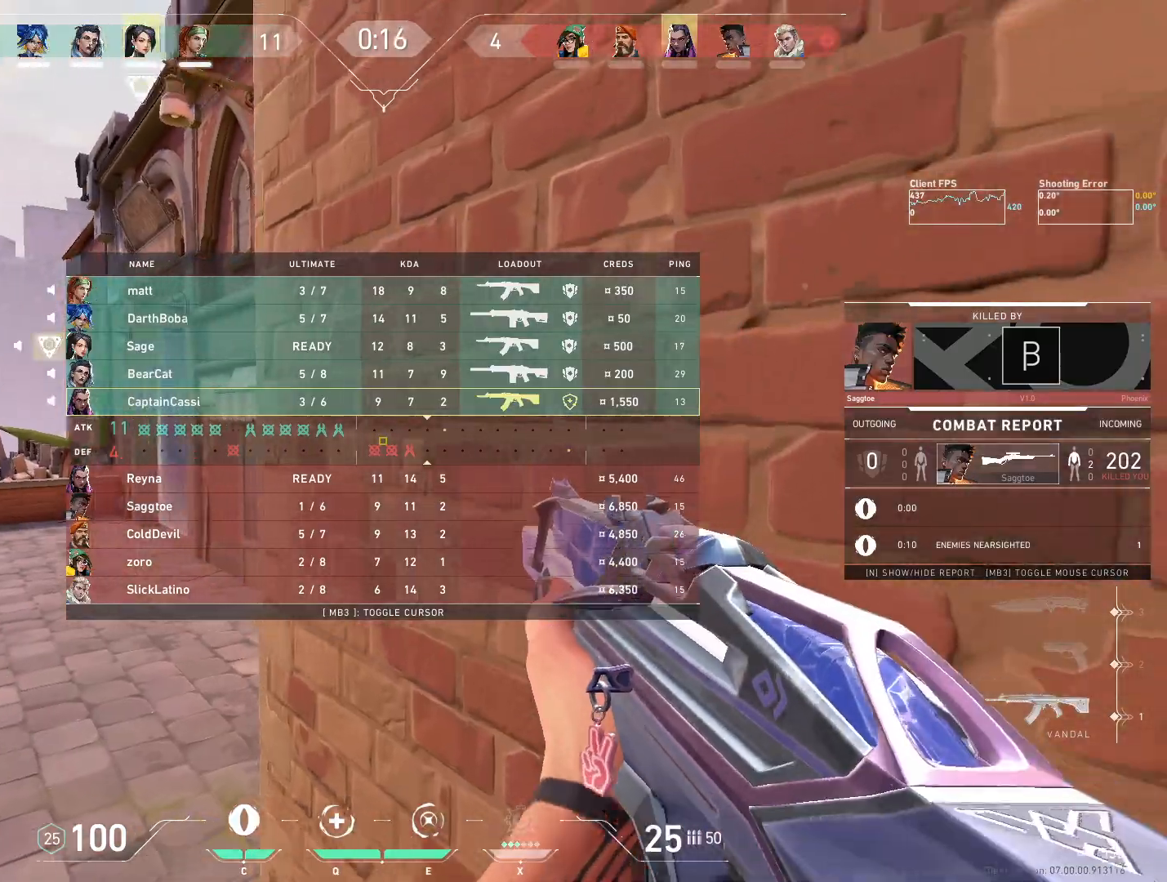
{"keys": [], "mouse": [], "events": [[200, "w", "down"], [300, "w", "up"]]}
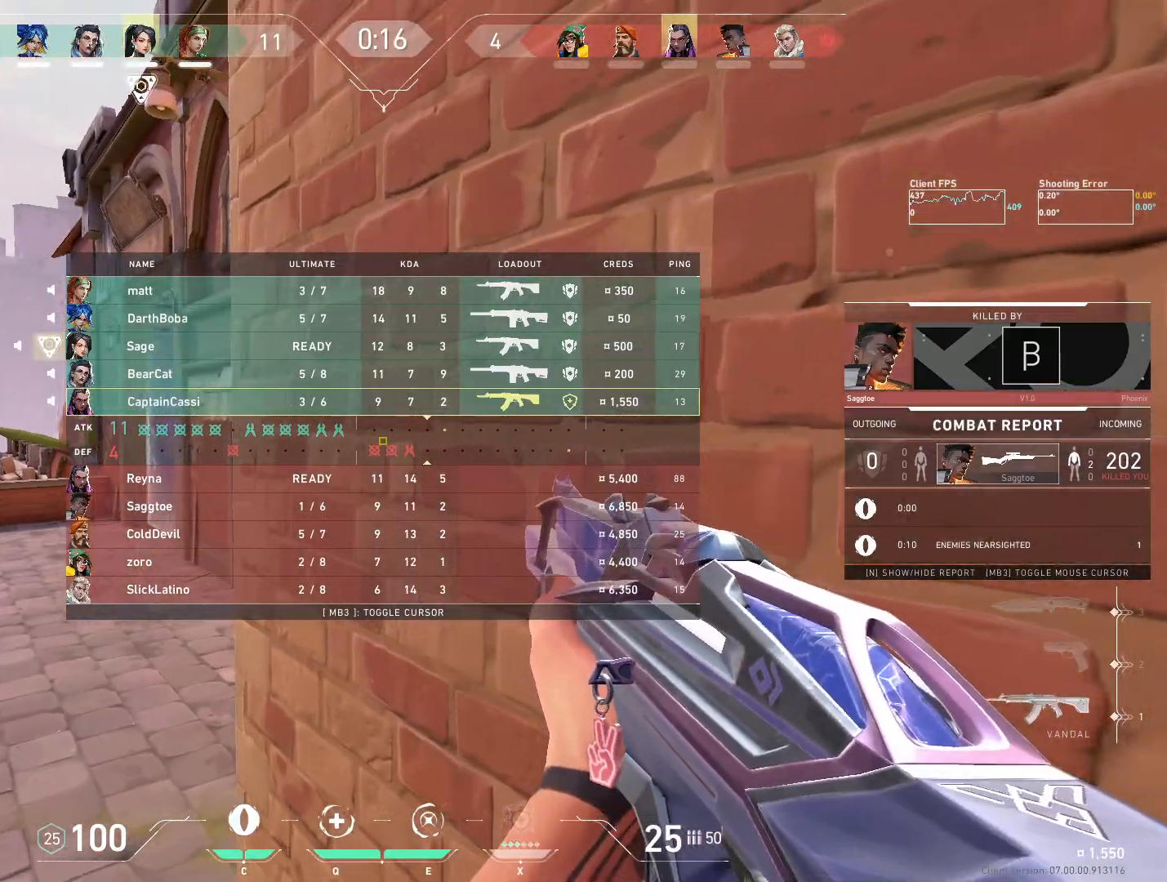
{"keys": ["w"], "mouse": ["mb5"], "events": [[233, "w", "down"], [417, "mouse_mb5", "down"]]}
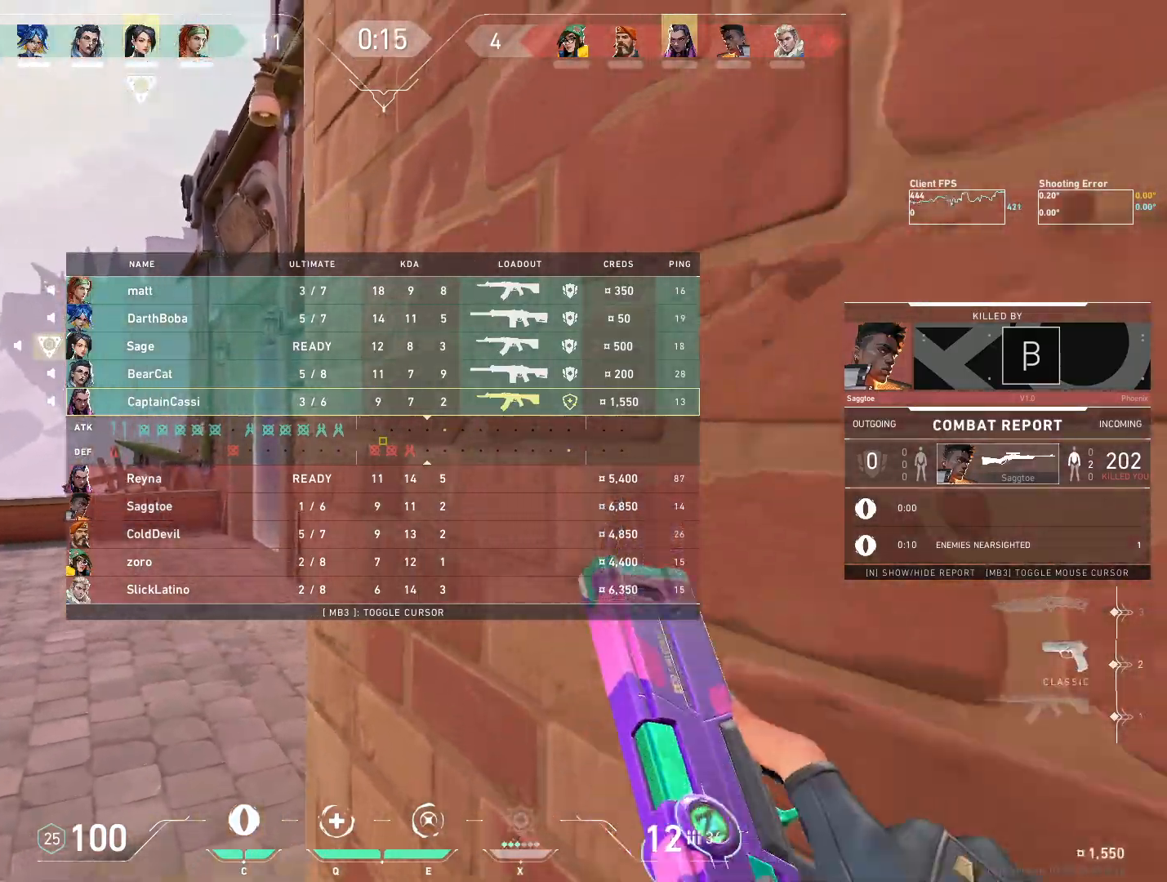
{"keys": [], "mouse": [], "events": [[67, "mouse_mb5", "up"], [67, "w", "up"], [133, "mouse_mb5", "down"], [283, "mouse_mb5", "up"]]}
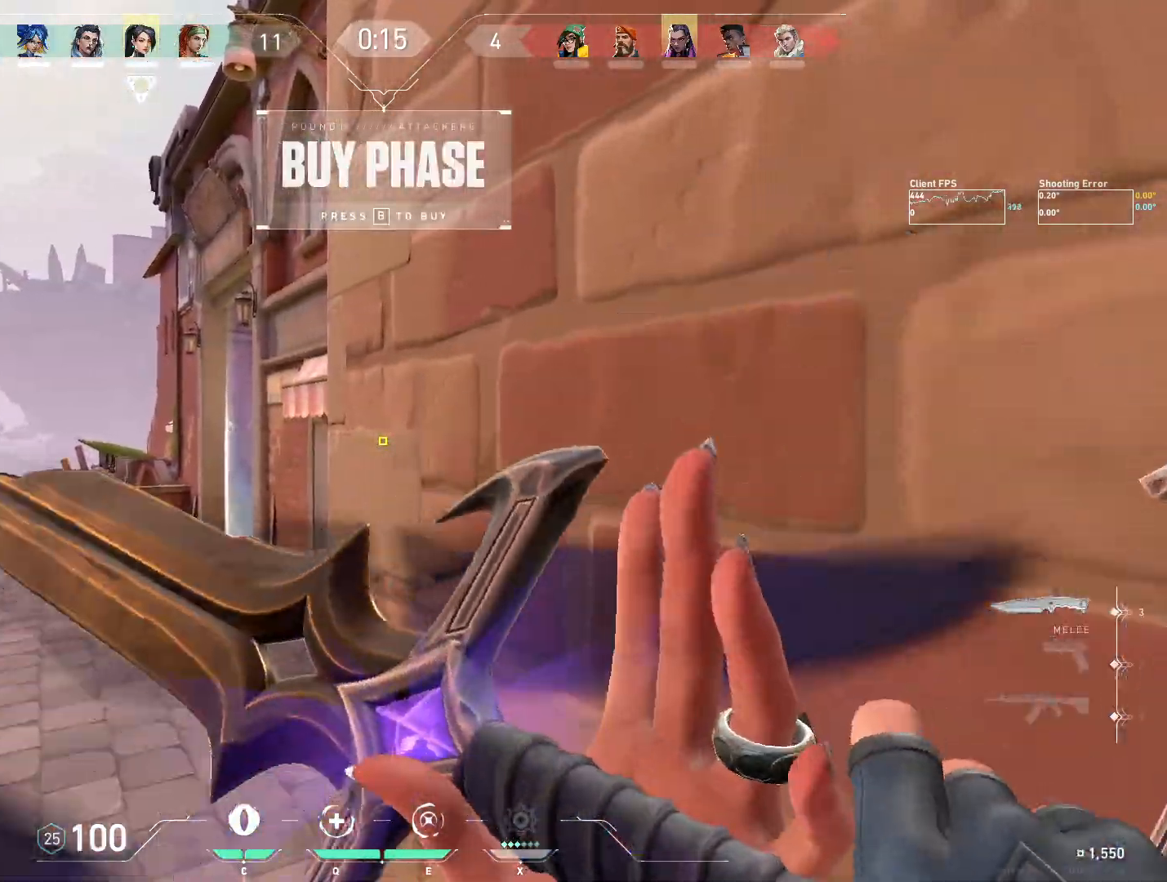
{"keys": ["a", "w"], "mouse": [], "events": [[117, "w", "down"], [333, "a", "down"]]}
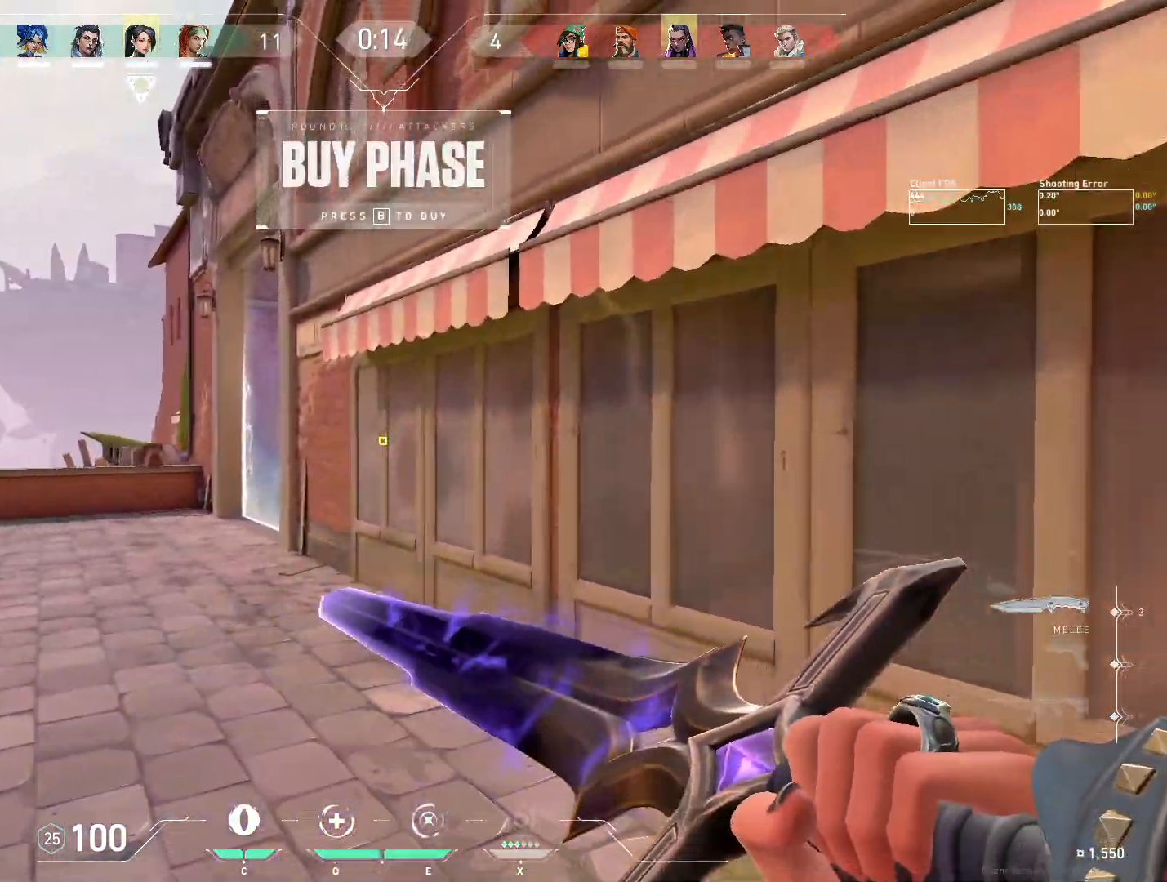
{"keys": ["a", "w"], "mouse": [], "events": [[83, "a", "up"], [267, "a", "down"], [400, "w", "up"], [467, "w", "down"]]}
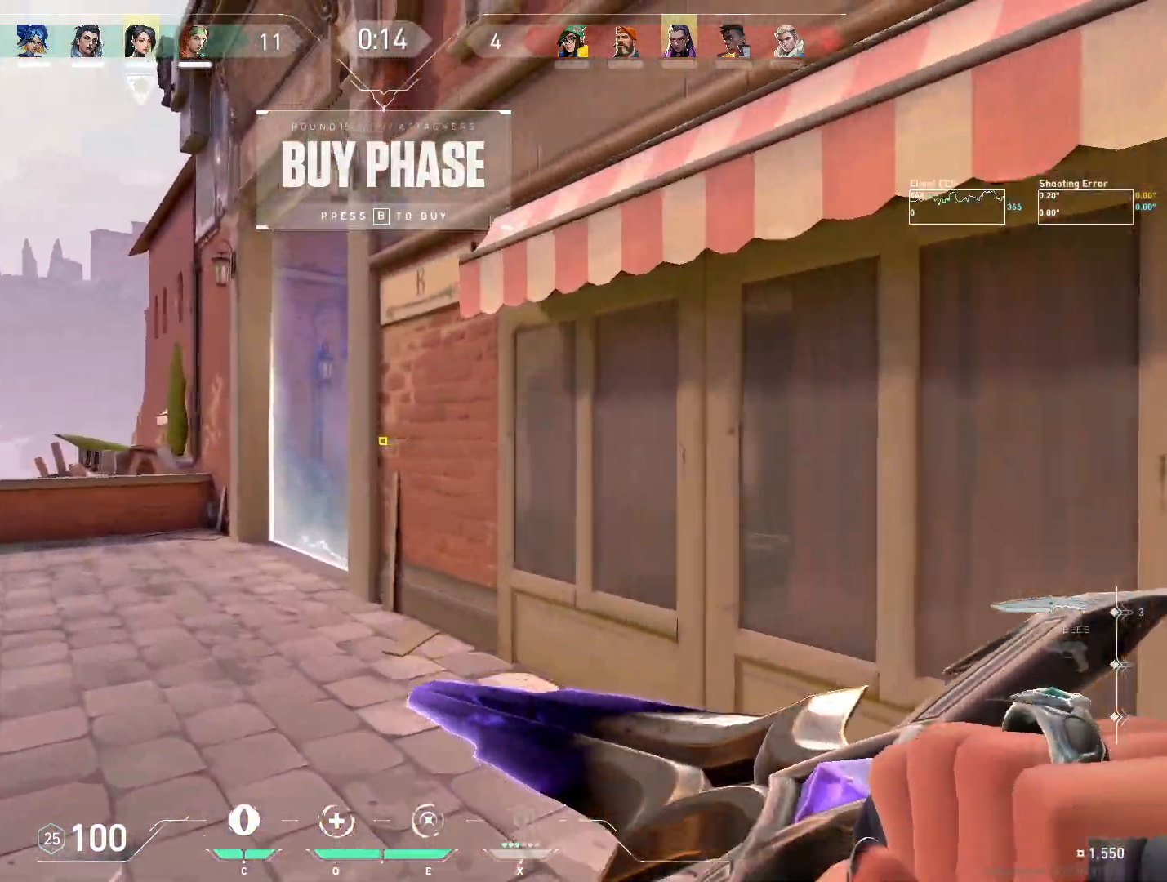
{"keys": ["a", "w"], "mouse": [], "events": [[83, "a", "up"], [283, "a", "down"]]}
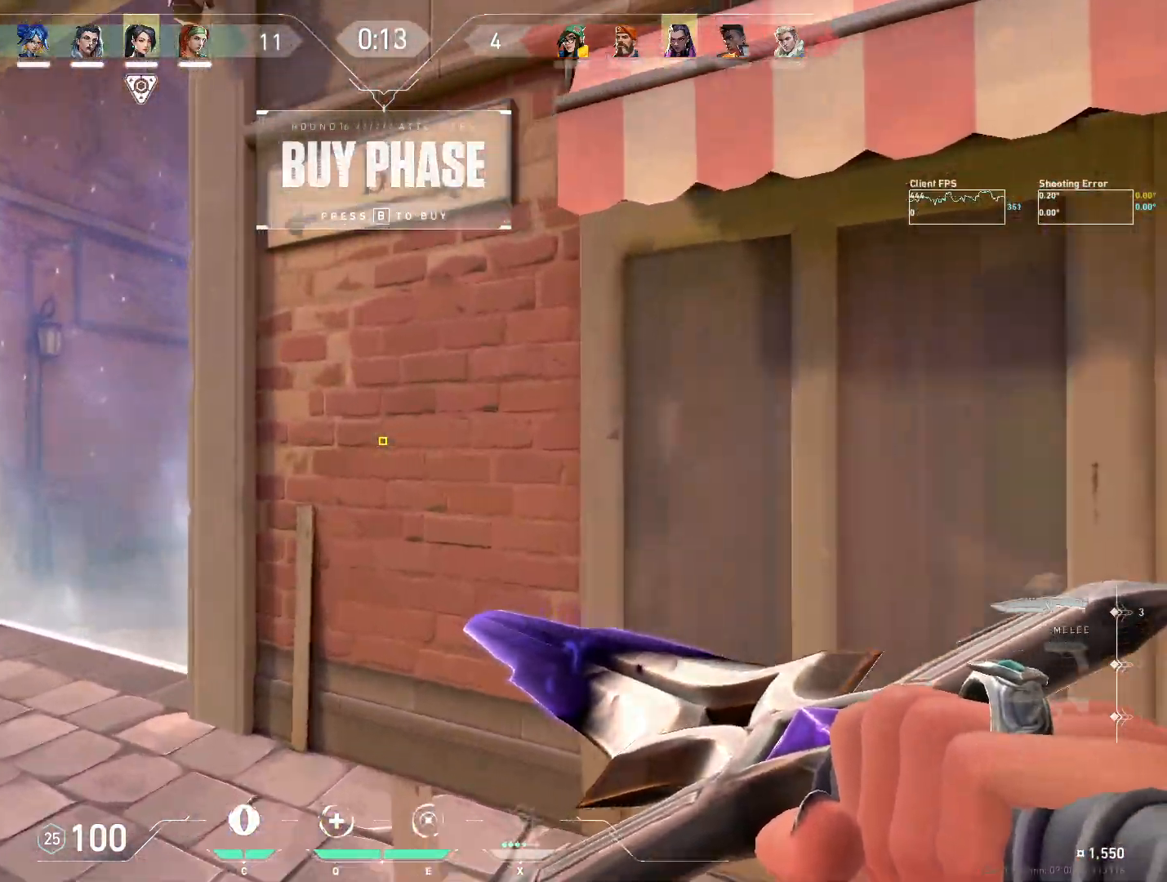
{"keys": ["a"], "mouse": [], "events": [[483, "w", "up"]]}
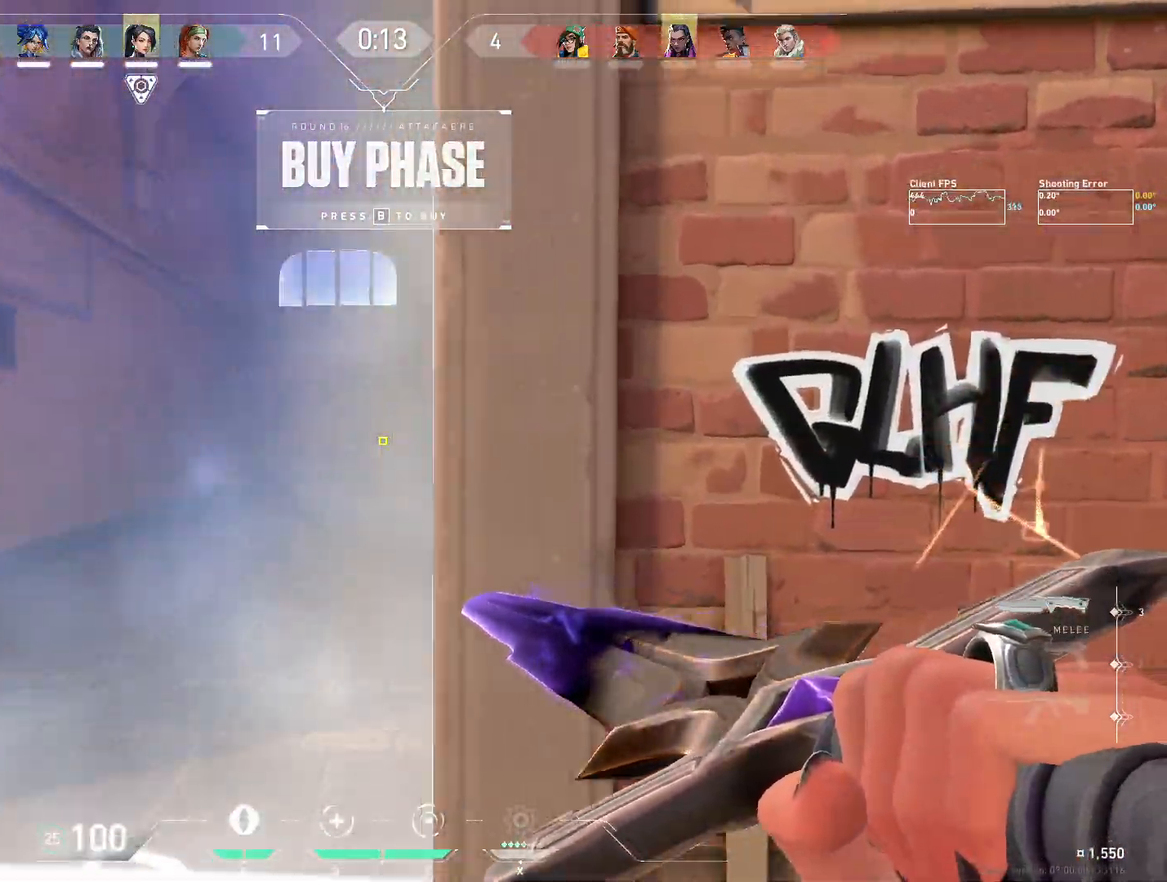
{"keys": ["d", "s"], "mouse": [], "events": [[67, "d", "down"], [100, "a", "up"], [300, "s", "down"]]}